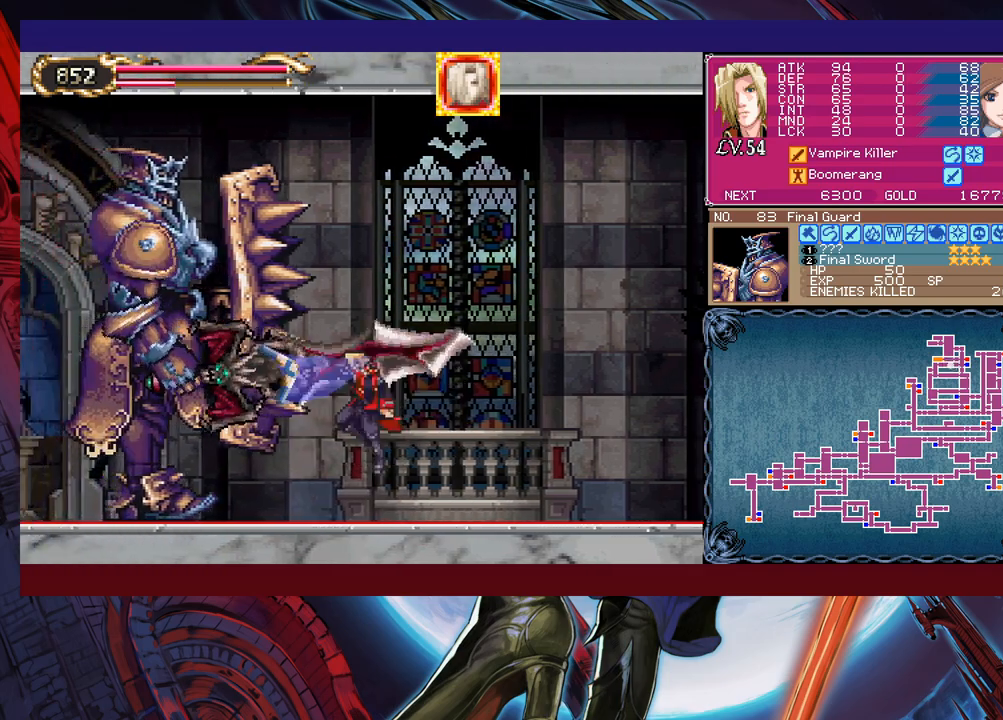
Gameplay with a controller (Xbox layout); each line is a JSON object with the inputs held at the frame after it. "events" lists button and stick changes between this image and that frame as [ms after this image, input, new state], when the widget could be followed in between. Not read: L2 L3 R2 R3 right_stick.
{"buttons": [], "left_stick": "center", "events": [[183, "left_stick", "up"], [200, "L1", "down"], [333, "L1", "up"], [350, "left_stick", "center"]]}
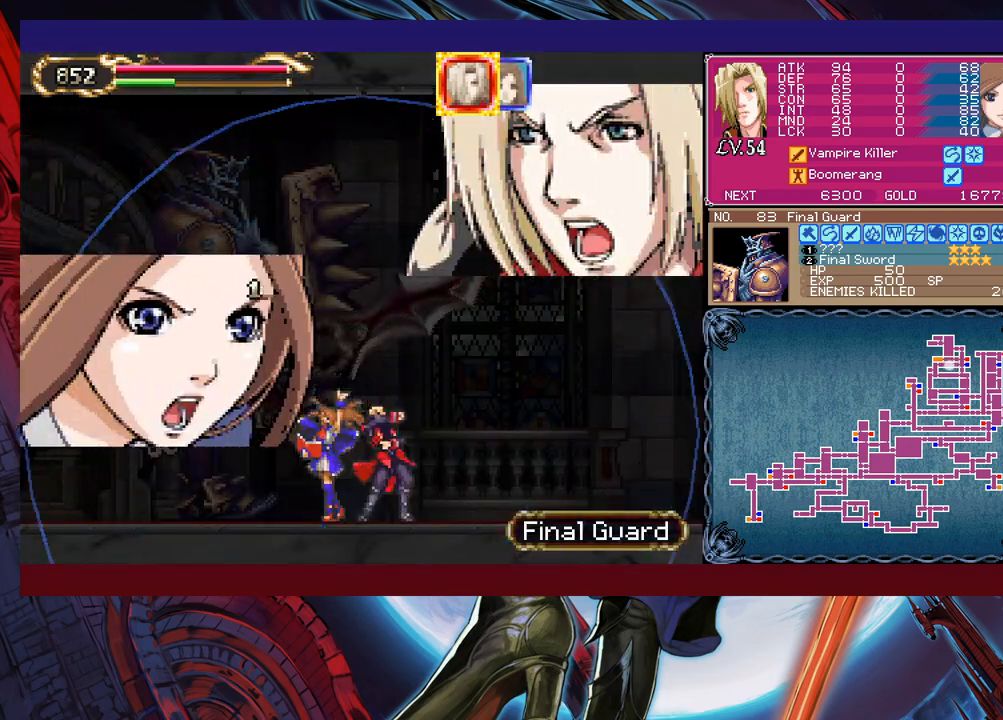
{"buttons": [], "left_stick": "center", "events": []}
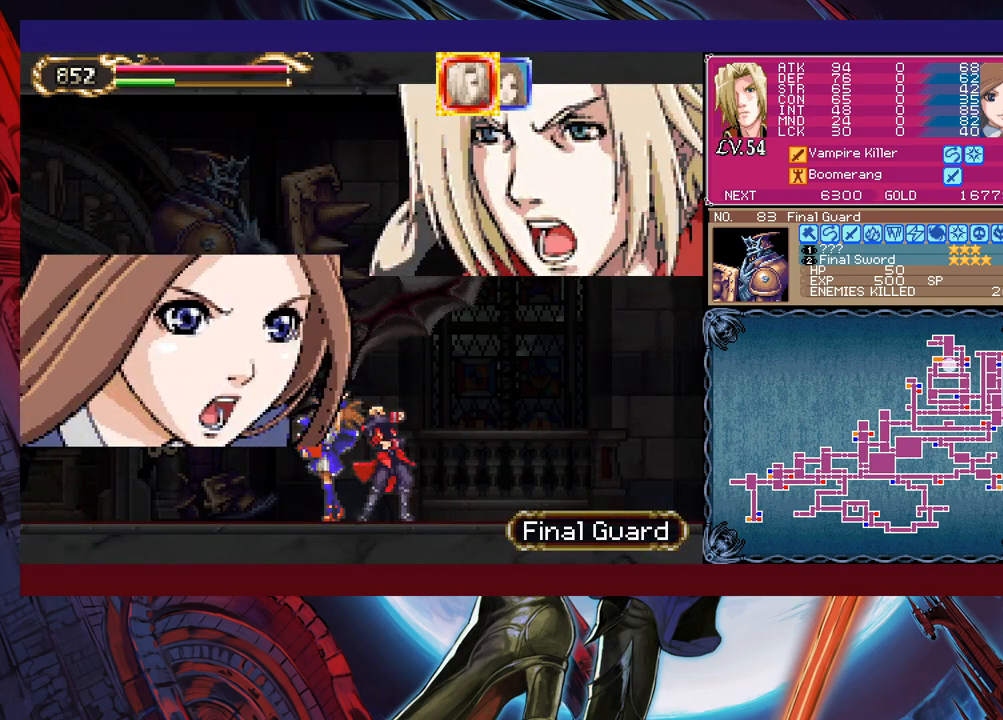
{"buttons": [], "left_stick": "center", "events": []}
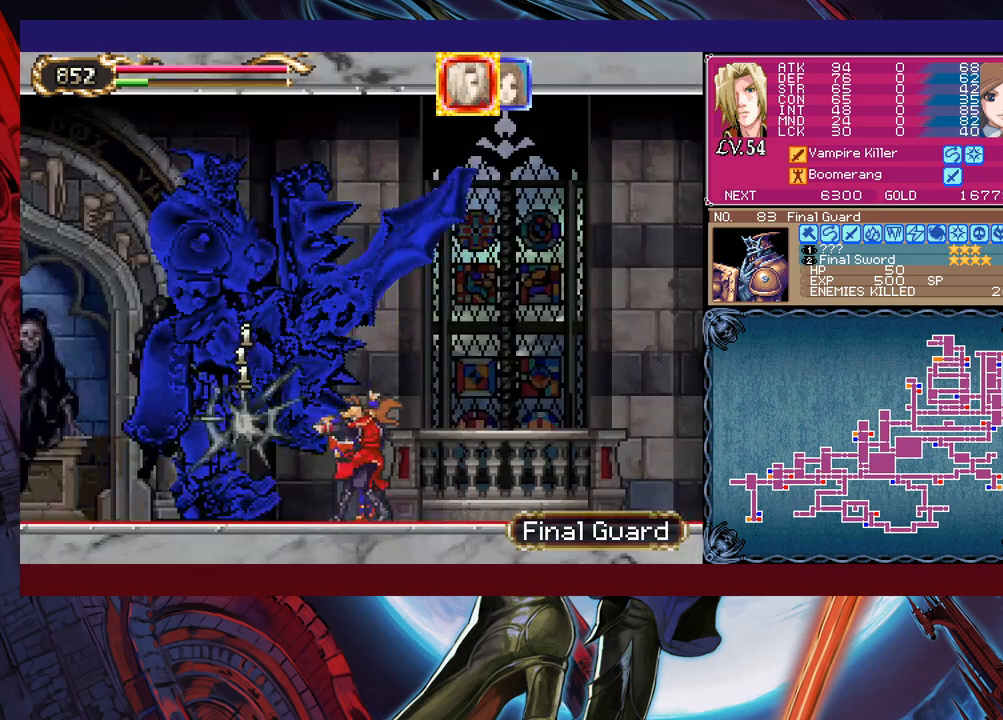
{"buttons": [], "left_stick": "center", "events": []}
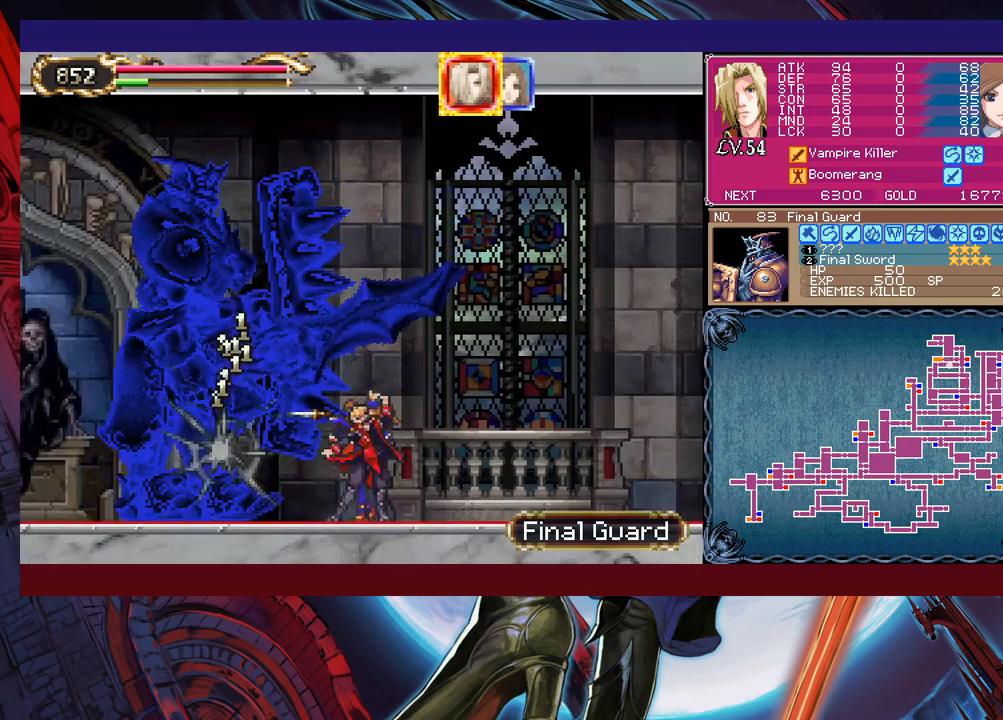
{"buttons": [], "left_stick": "center", "events": []}
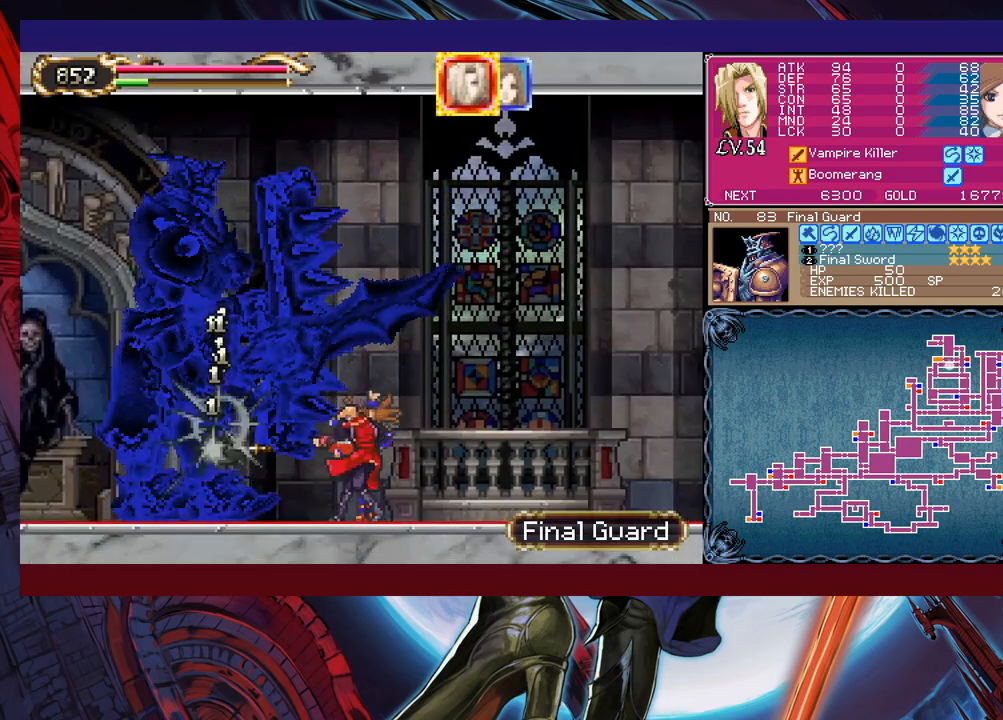
{"buttons": [], "left_stick": "center", "events": []}
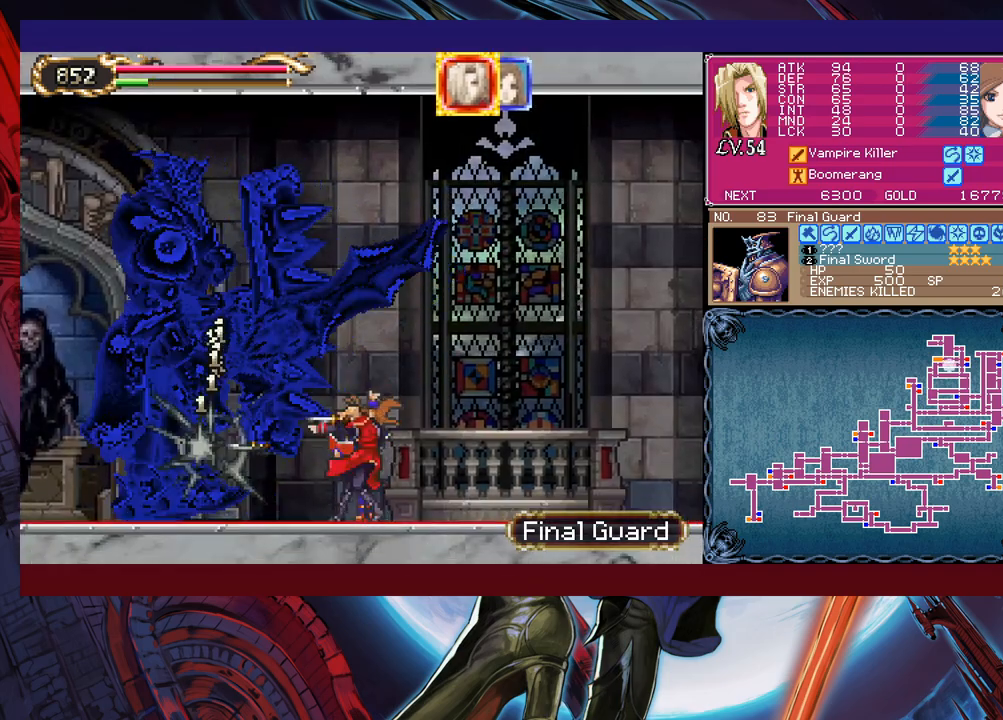
{"buttons": [], "left_stick": "center", "events": []}
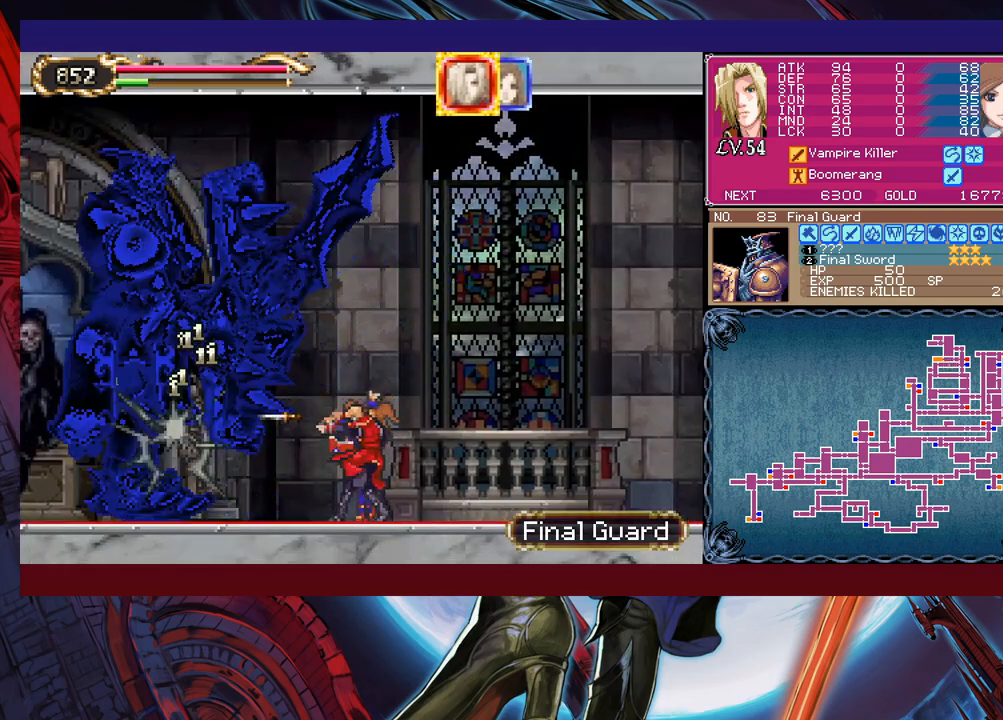
{"buttons": [], "left_stick": "center", "events": []}
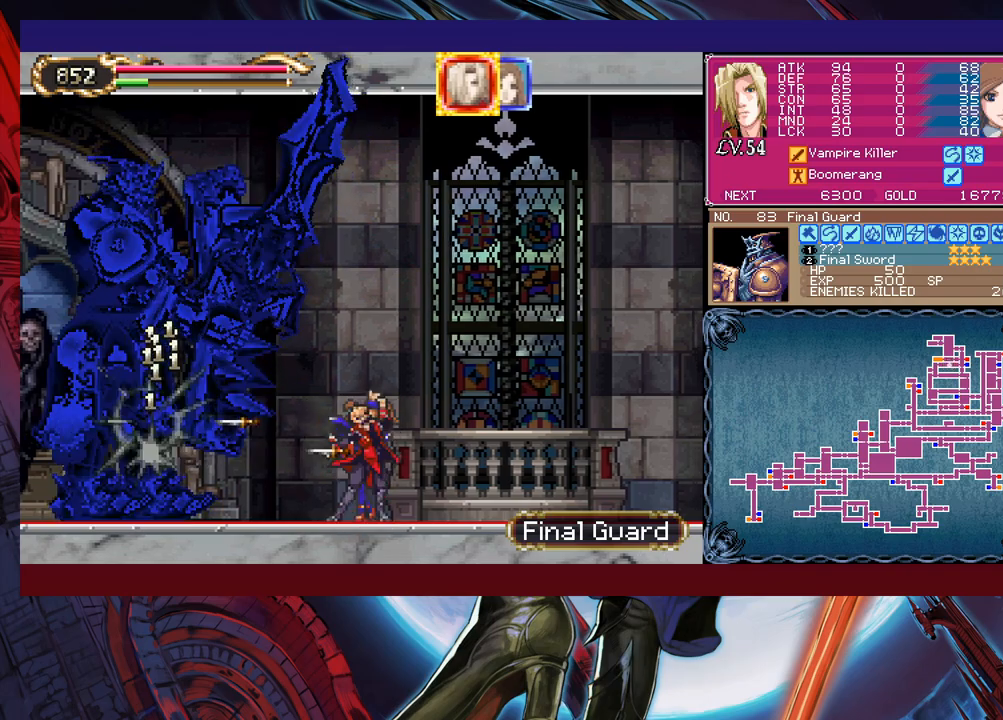
{"buttons": [], "left_stick": "right", "events": [[150, "left_stick", "right"]]}
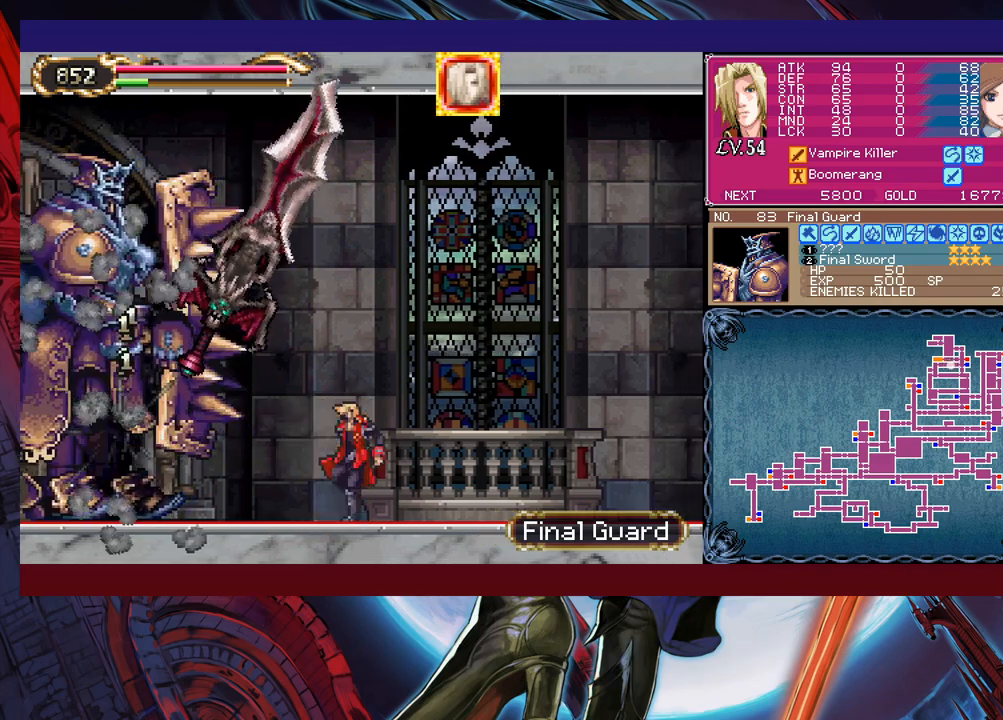
{"buttons": [], "left_stick": "right", "events": [[300, "left_stick", "center"], [350, "left_stick", "right"]]}
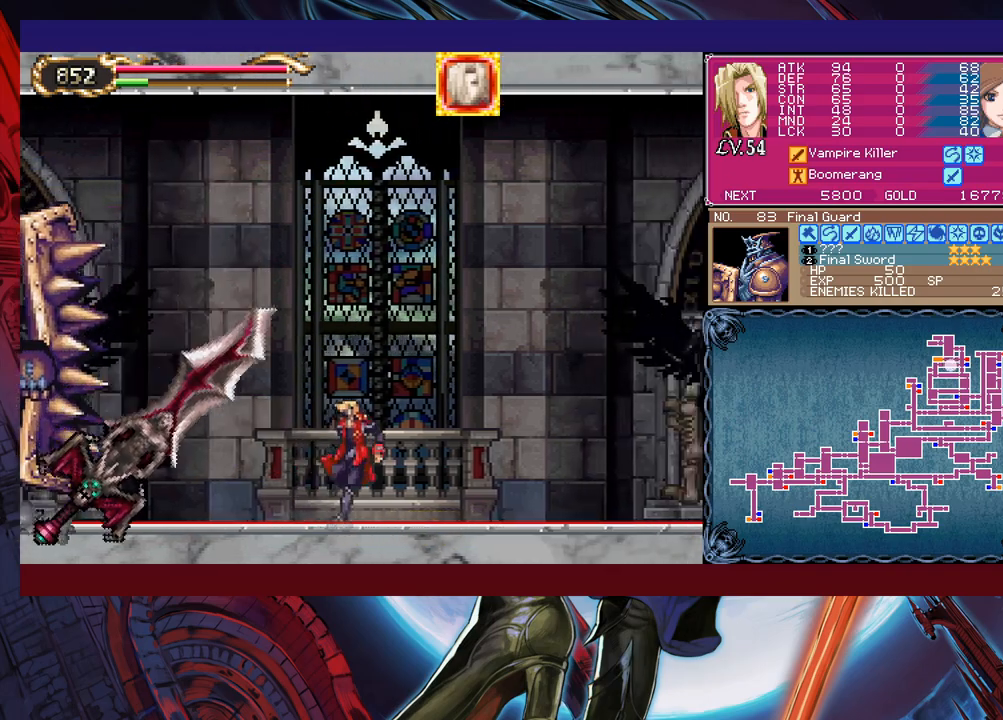
{"buttons": [], "left_stick": "left", "events": [[100, "left_stick", "left"]]}
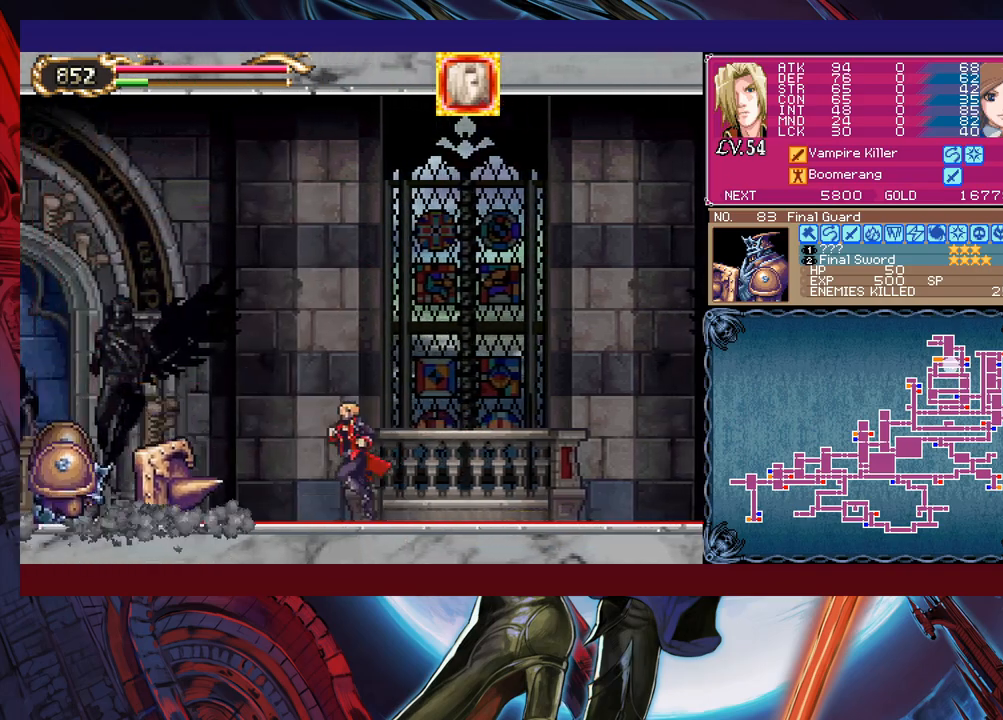
{"buttons": [], "left_stick": "left", "events": []}
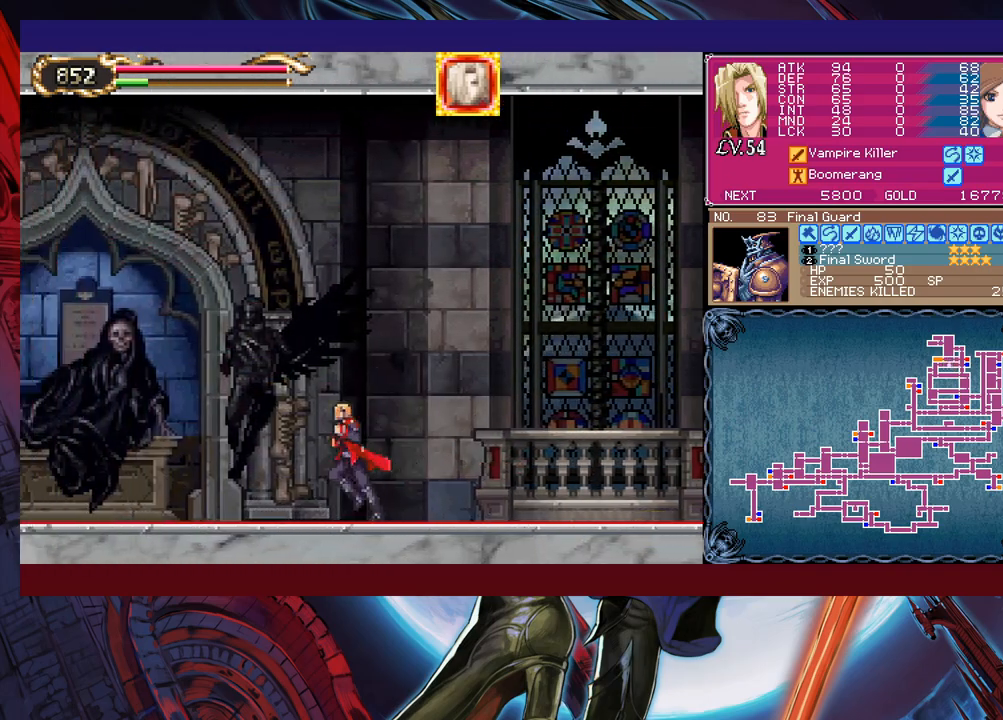
{"buttons": [], "left_stick": "left", "events": []}
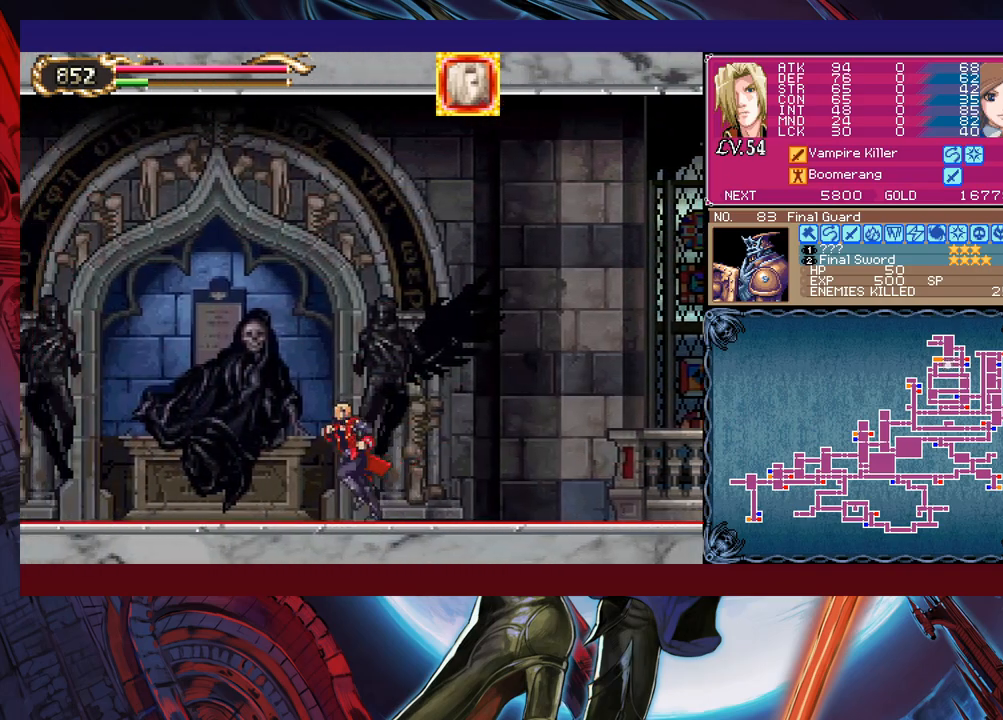
{"buttons": [], "left_stick": "left", "events": []}
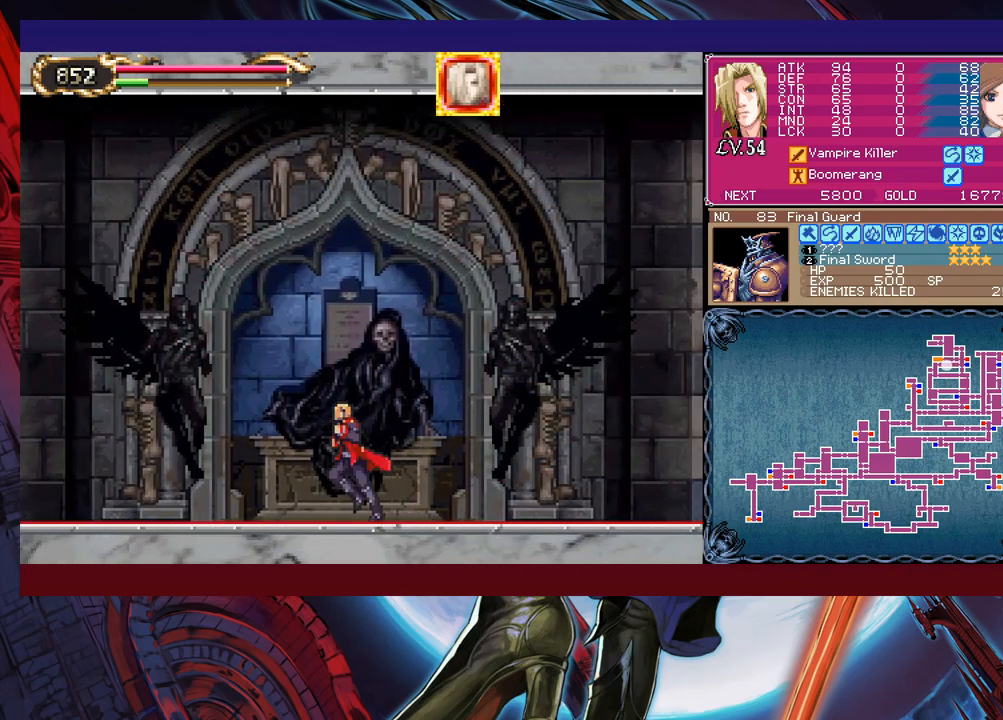
{"buttons": [], "left_stick": "left", "events": []}
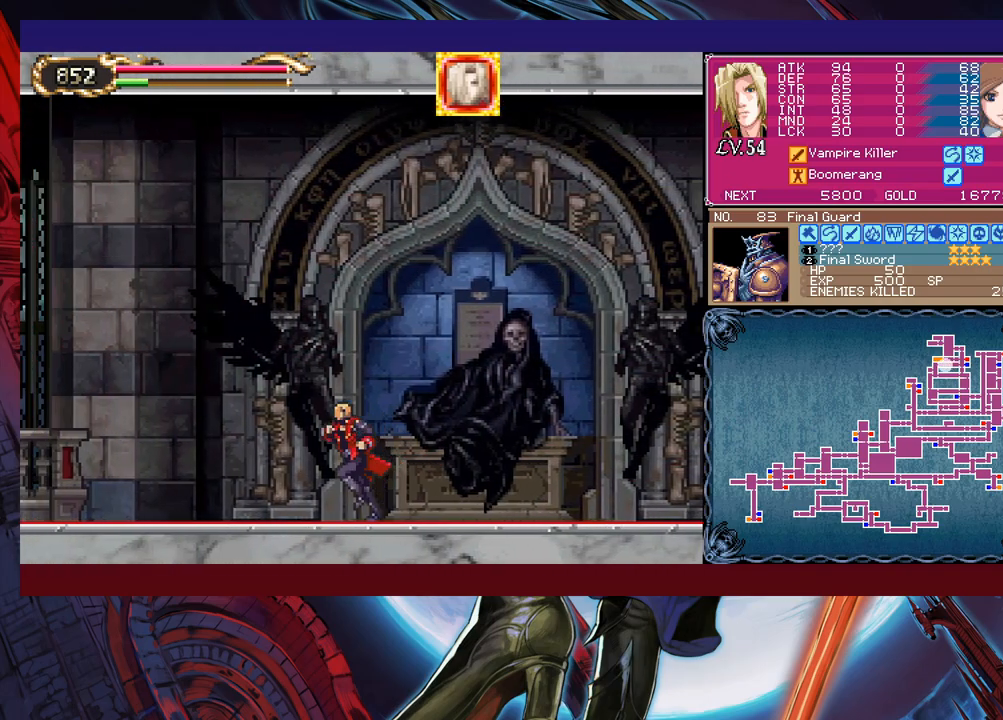
{"buttons": ["B"], "left_stick": "left", "events": [[150, "B", "down"], [183, "B", "up"], [500, "B", "down"]]}
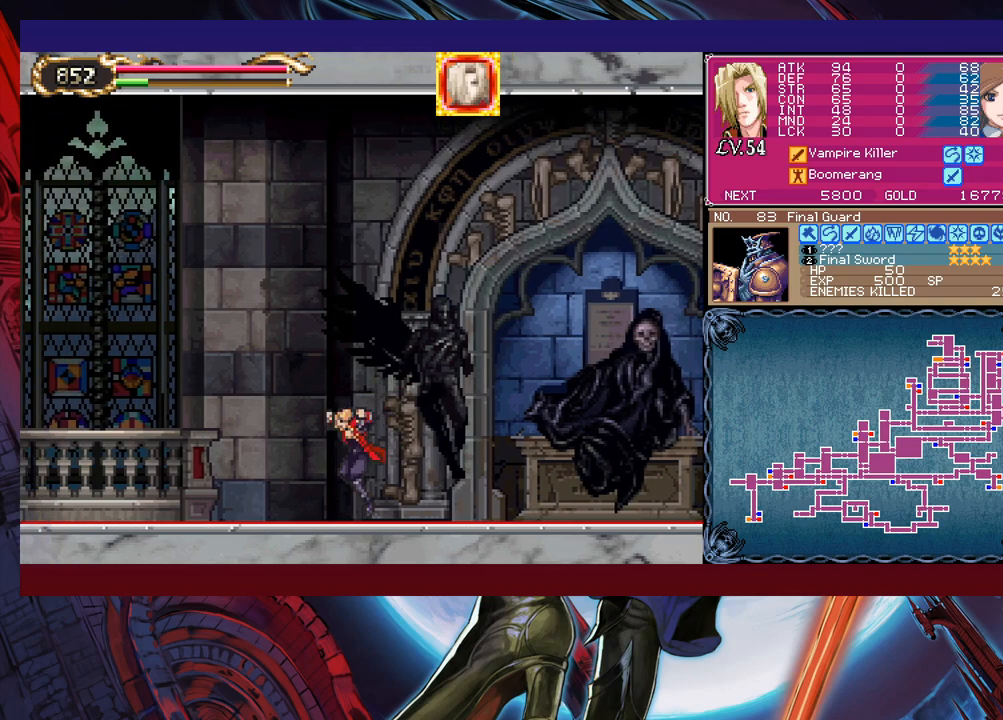
{"buttons": [], "left_stick": "left", "events": [[50, "B", "up"], [350, "B", "down"], [383, "B", "up"]]}
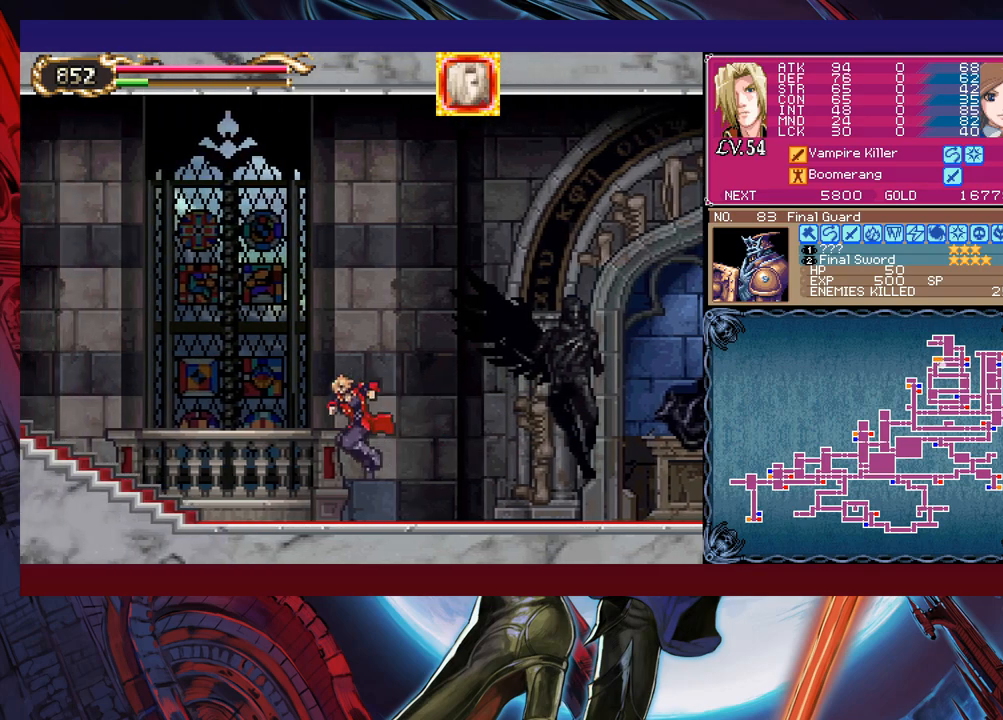
{"buttons": ["B"], "left_stick": "left", "events": [[150, "B", "down"], [200, "B", "up"], [500, "B", "down"]]}
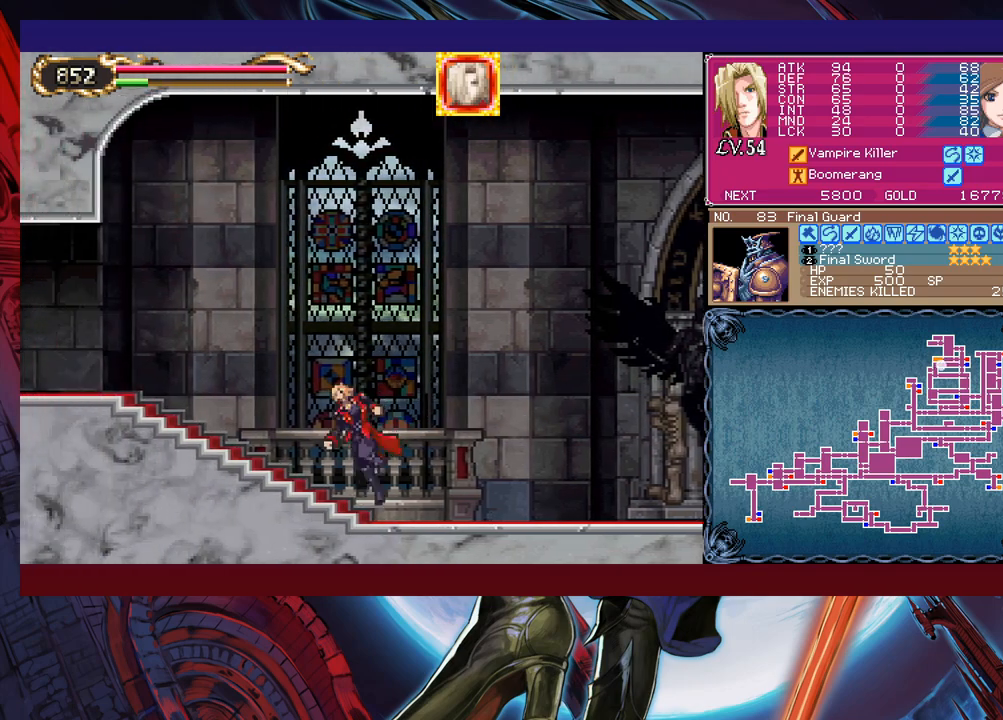
{"buttons": ["B"], "left_stick": "left", "events": [[50, "B", "up"], [250, "B", "down"], [300, "B", "up"], [400, "B", "down"], [433, "B", "up"], [500, "B", "down"]]}
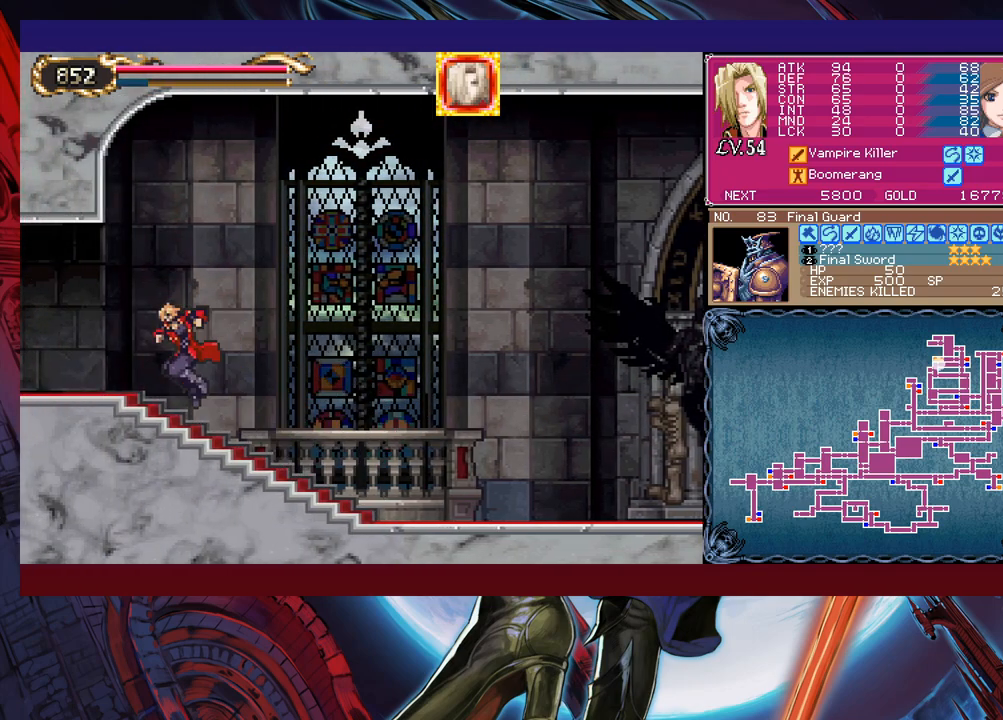
{"buttons": [], "left_stick": "left", "events": [[83, "B", "up"], [150, "B", "down"], [200, "B", "up"]]}
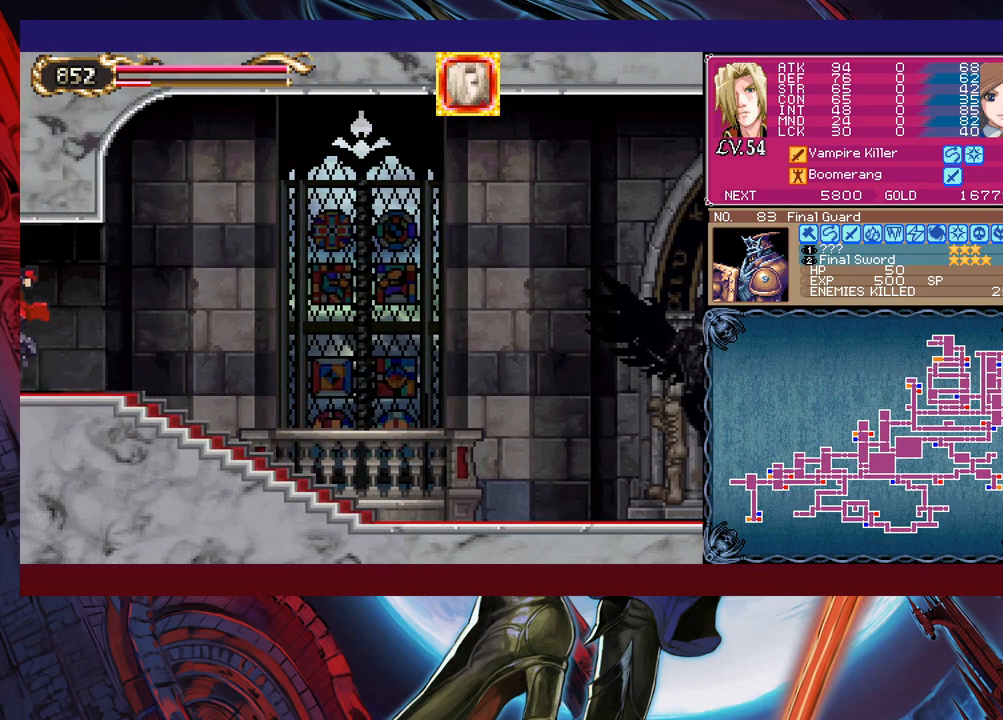
{"buttons": [], "left_stick": "right", "events": [[50, "left_stick", "center"], [100, "left_stick", "right"]]}
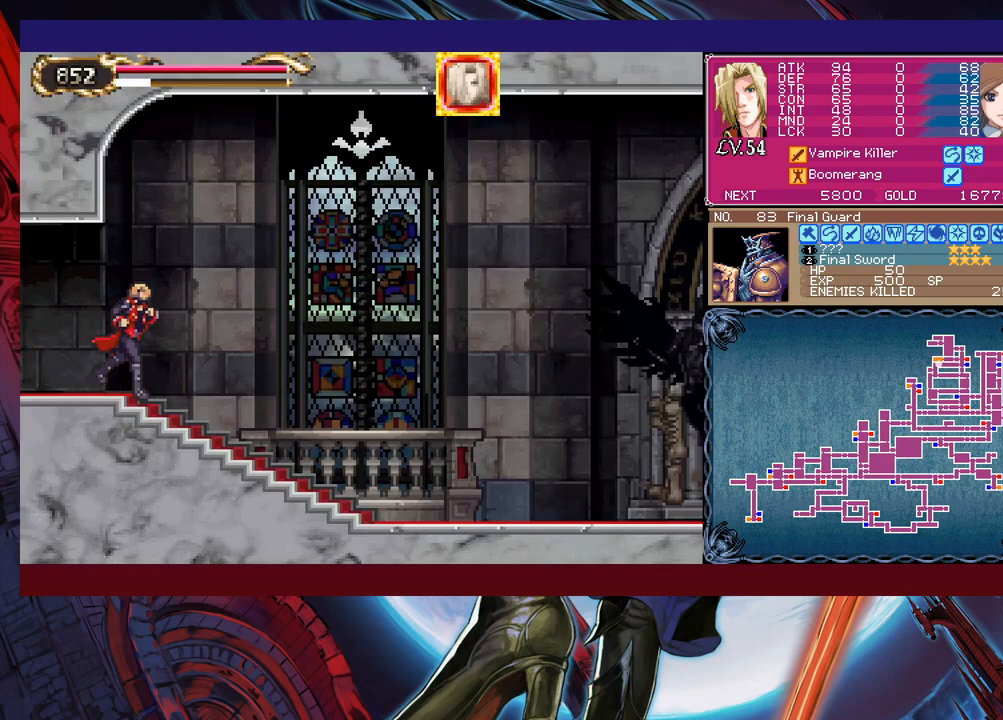
{"buttons": [], "left_stick": "right", "events": []}
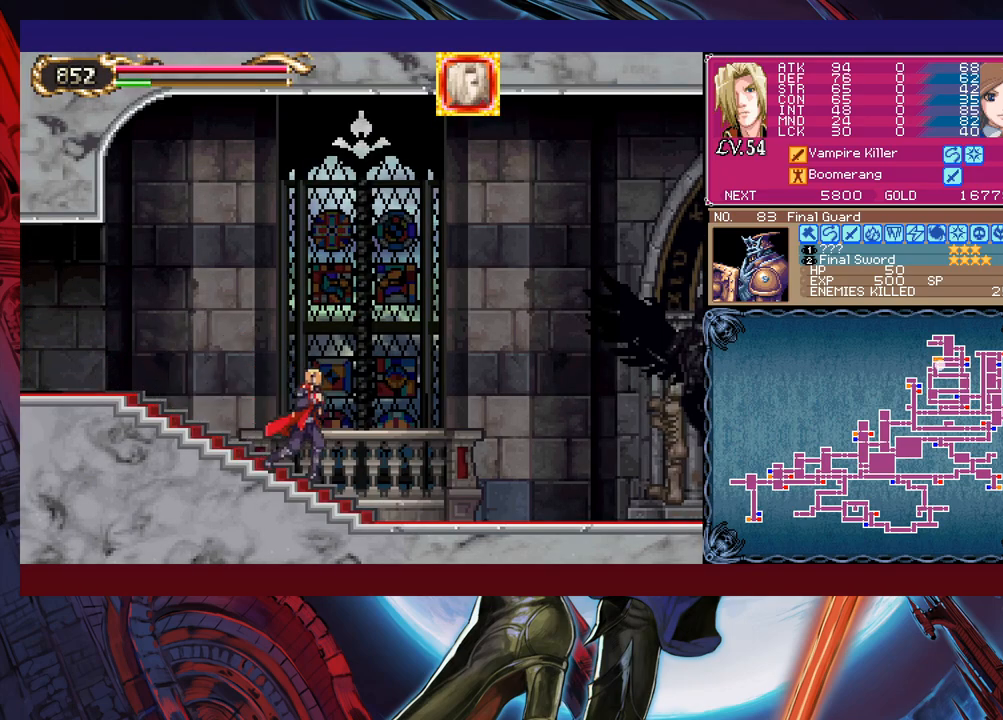
{"buttons": [], "left_stick": "right", "events": []}
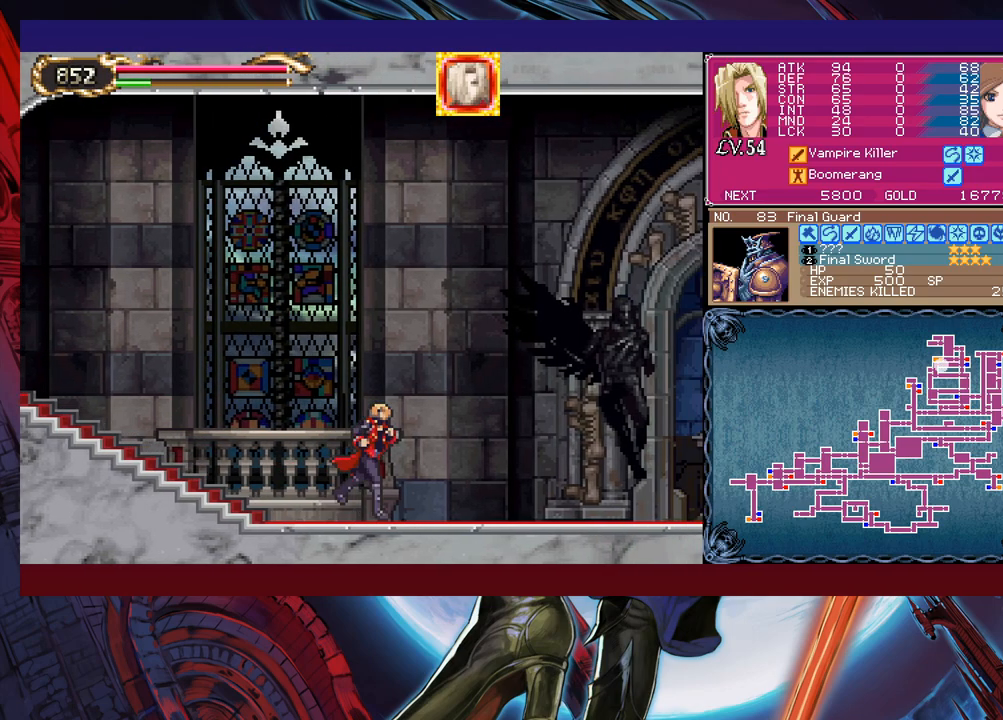
{"buttons": [], "left_stick": "right", "events": []}
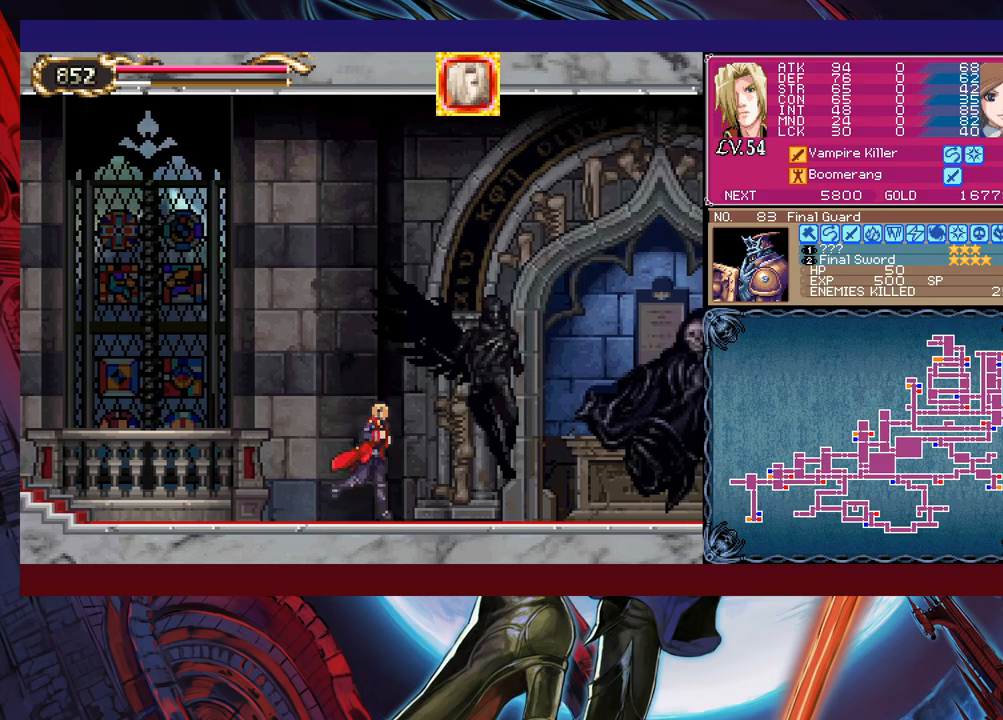
{"buttons": [], "left_stick": "right", "events": []}
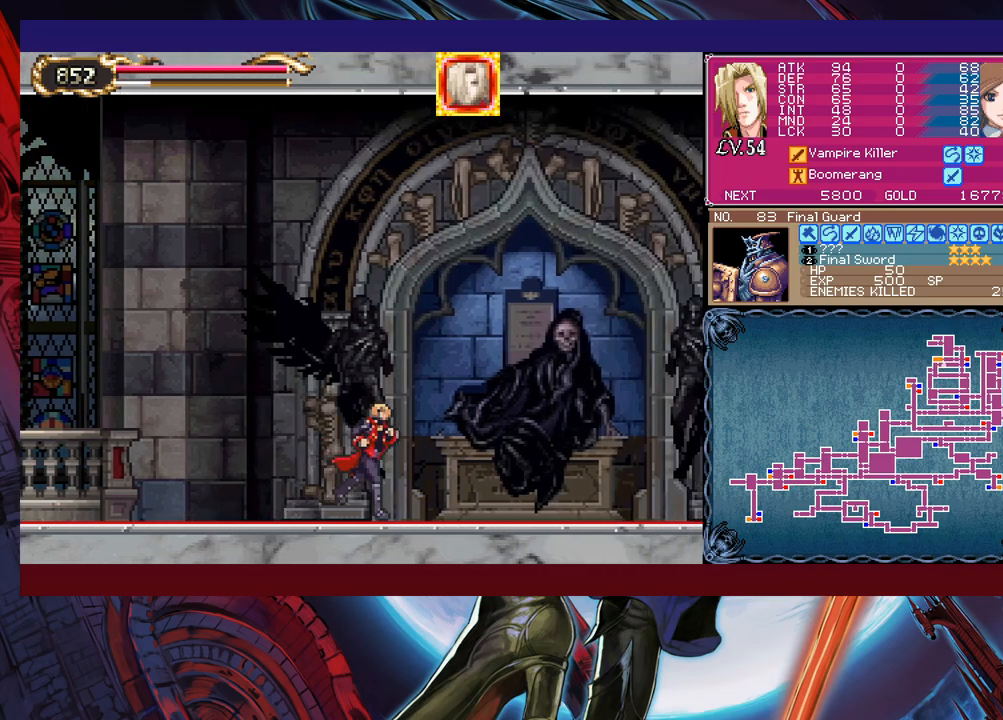
{"buttons": [], "left_stick": "right", "events": []}
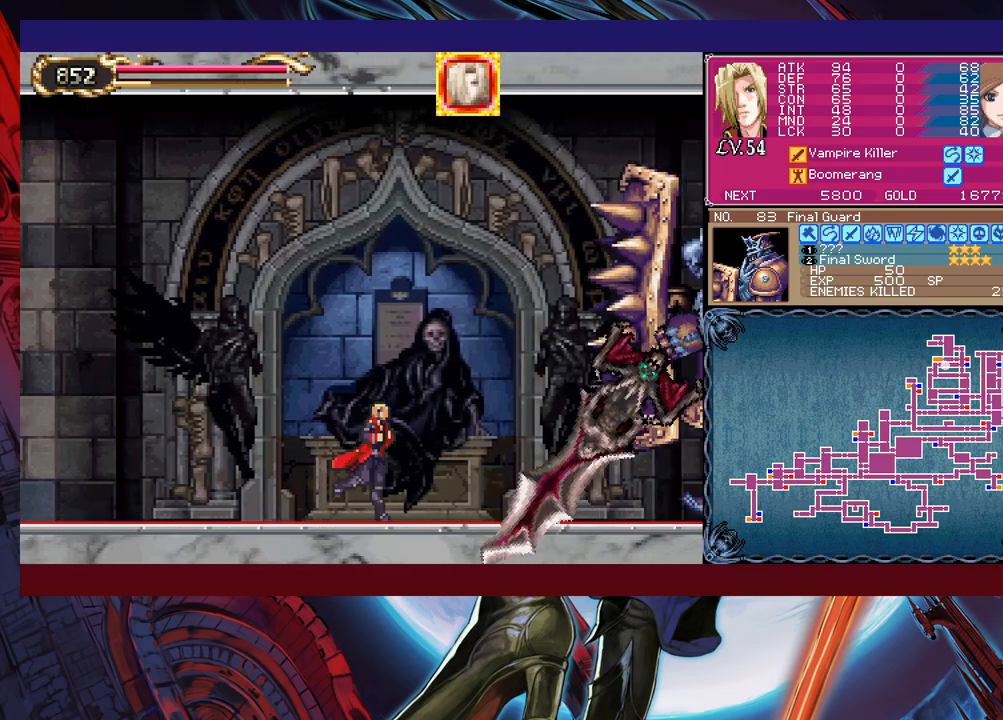
{"buttons": [], "left_stick": "center", "events": [[83, "B", "down"], [150, "B", "up"], [150, "left_stick", "up-right"], [350, "X", "down"], [450, "X", "up"], [483, "left_stick", "center"]]}
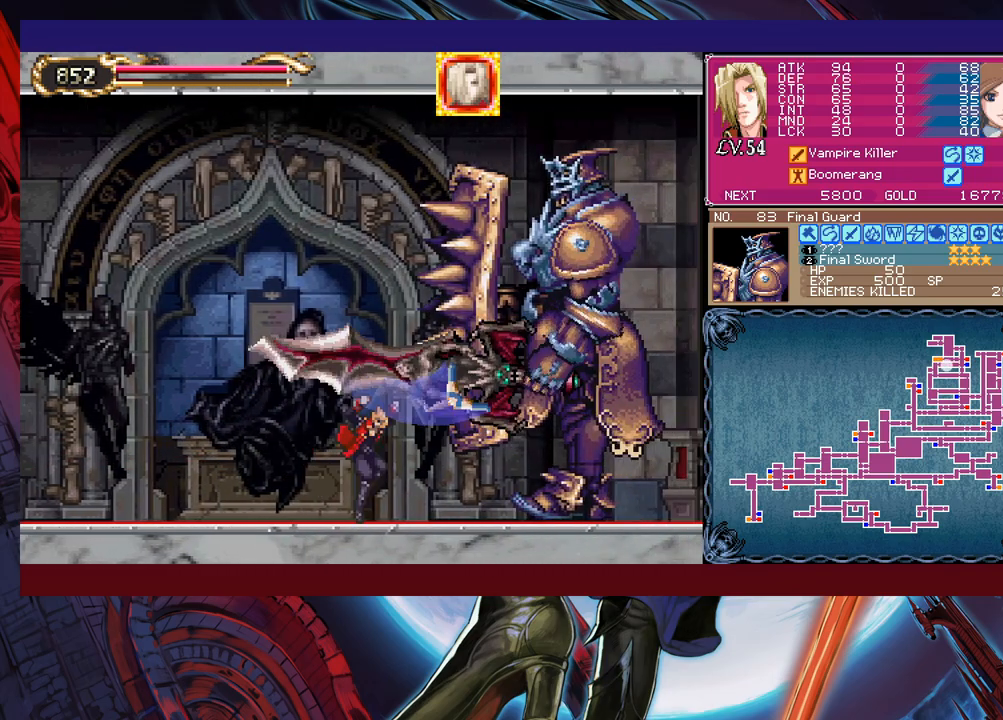
{"buttons": ["X"], "left_stick": "center", "events": [[300, "X", "down"]]}
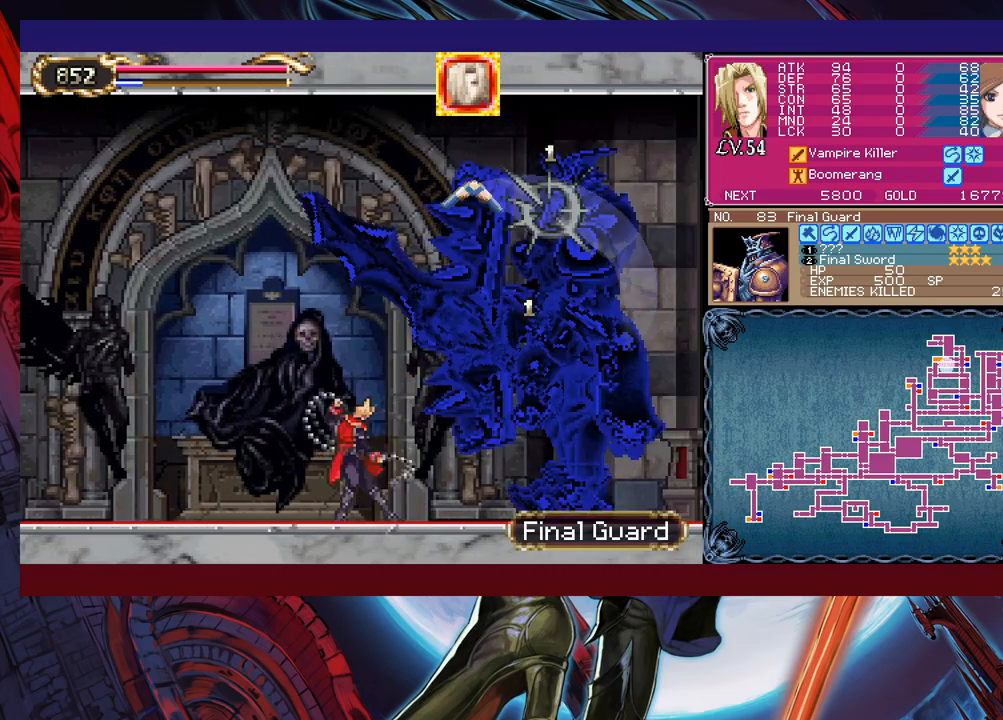
{"buttons": ["X"], "left_stick": "center", "events": [[50, "X", "up"], [283, "left_stick", "right"], [383, "X", "down"], [450, "left_stick", "center"]]}